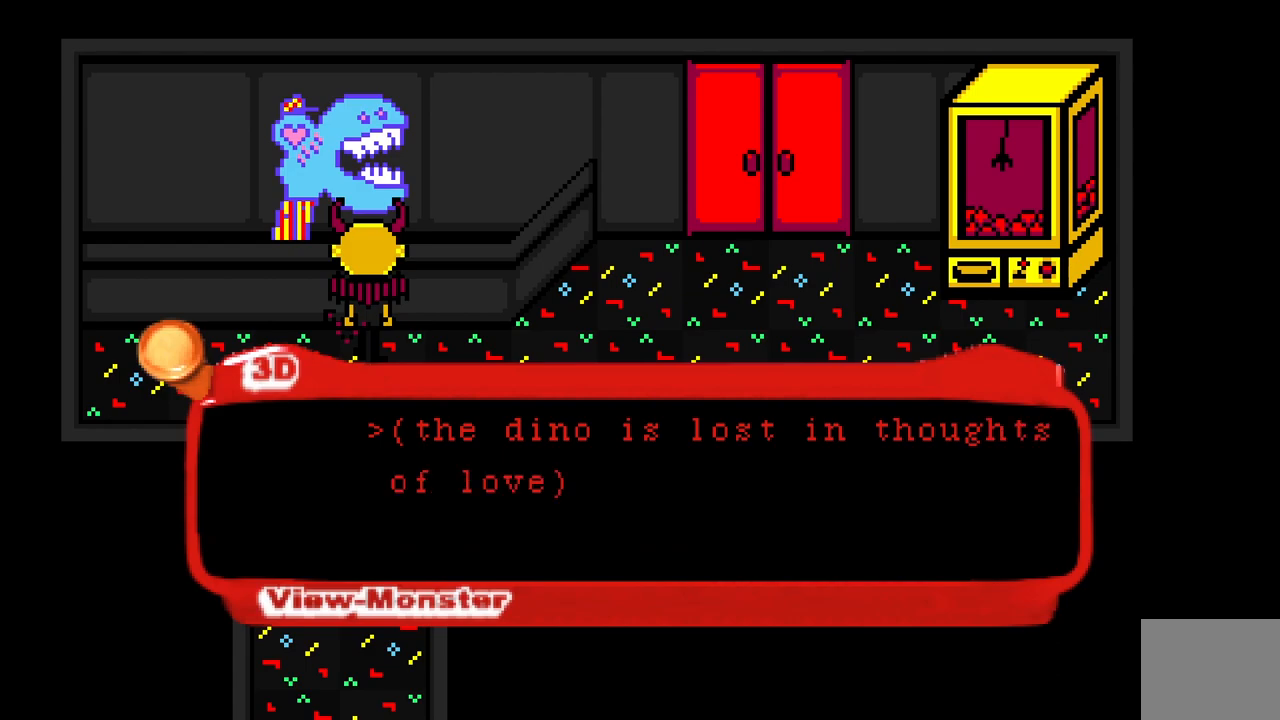
Gameplay with keyboard; each line is a JSON object with the keys held at the frame after it. "events" lists presses ("down") and releases ("up") of "a", "ctrl", "d", "e", "q", "s", "shift", "space" and "w" between this image and that frame as [ms after this image, input, new state], when the widget could be followed in between. No other keys are recorded. Mouse input is not recorded.
{"keys": [], "events": []}
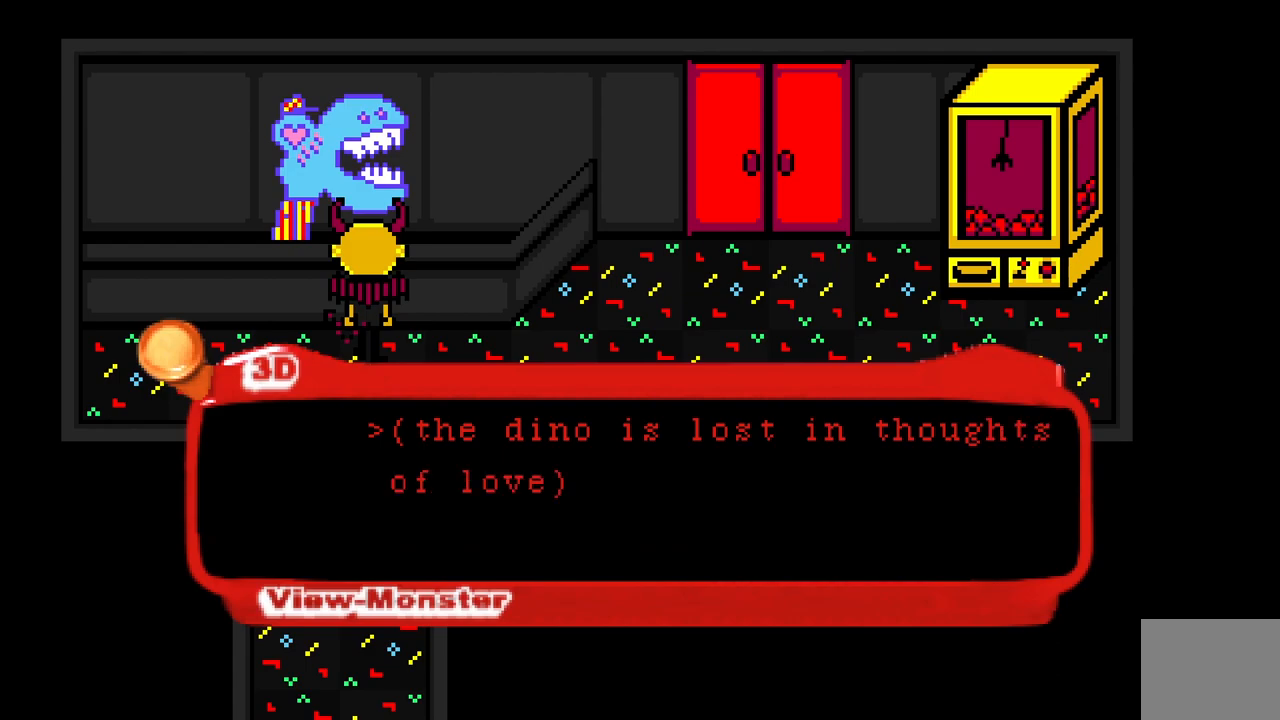
{"keys": [], "events": [[267, "space", "down"], [367, "space", "up"]]}
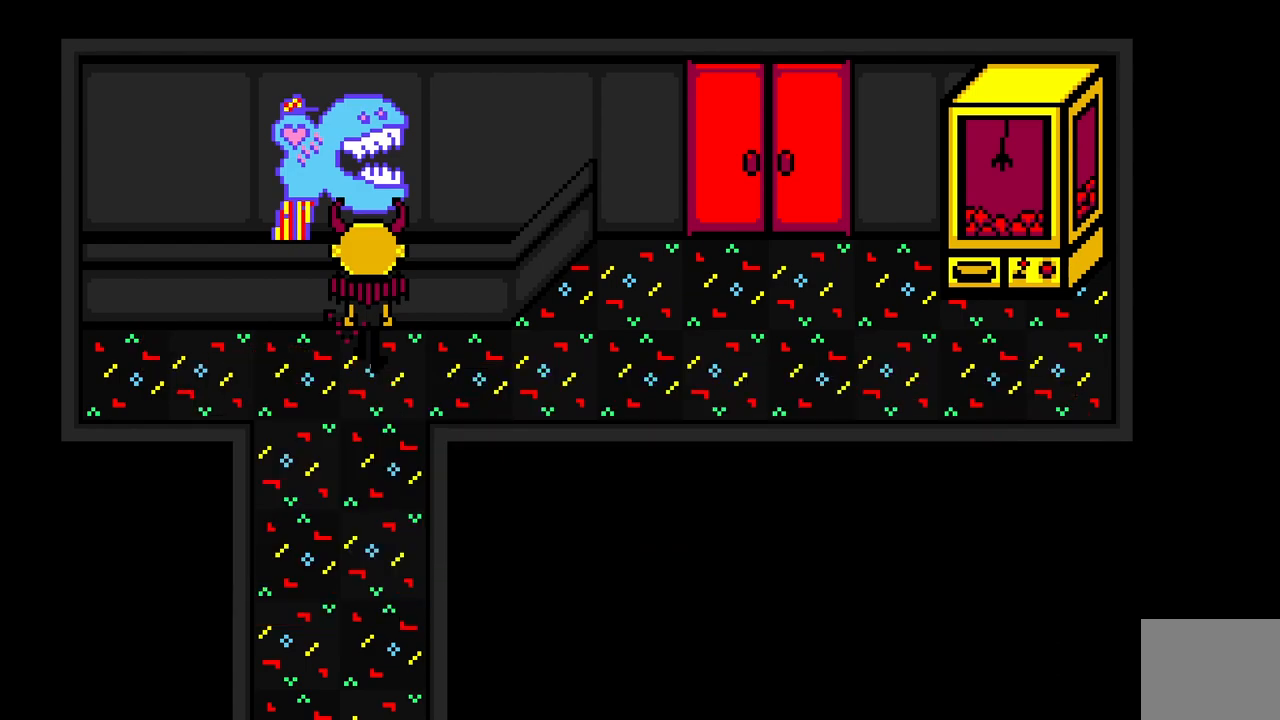
{"keys": [], "events": [[67, "space", "down"], [117, "space", "up"]]}
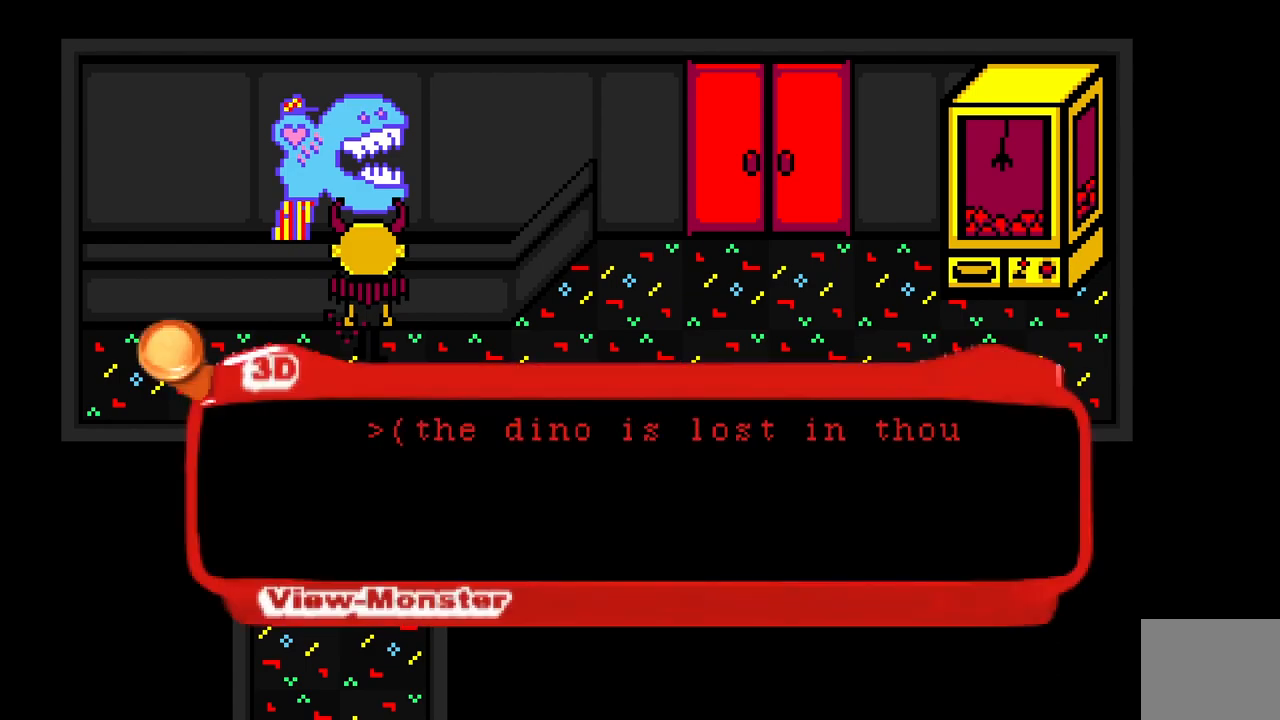
{"keys": [], "events": [[333, "space", "down"], [383, "space", "up"]]}
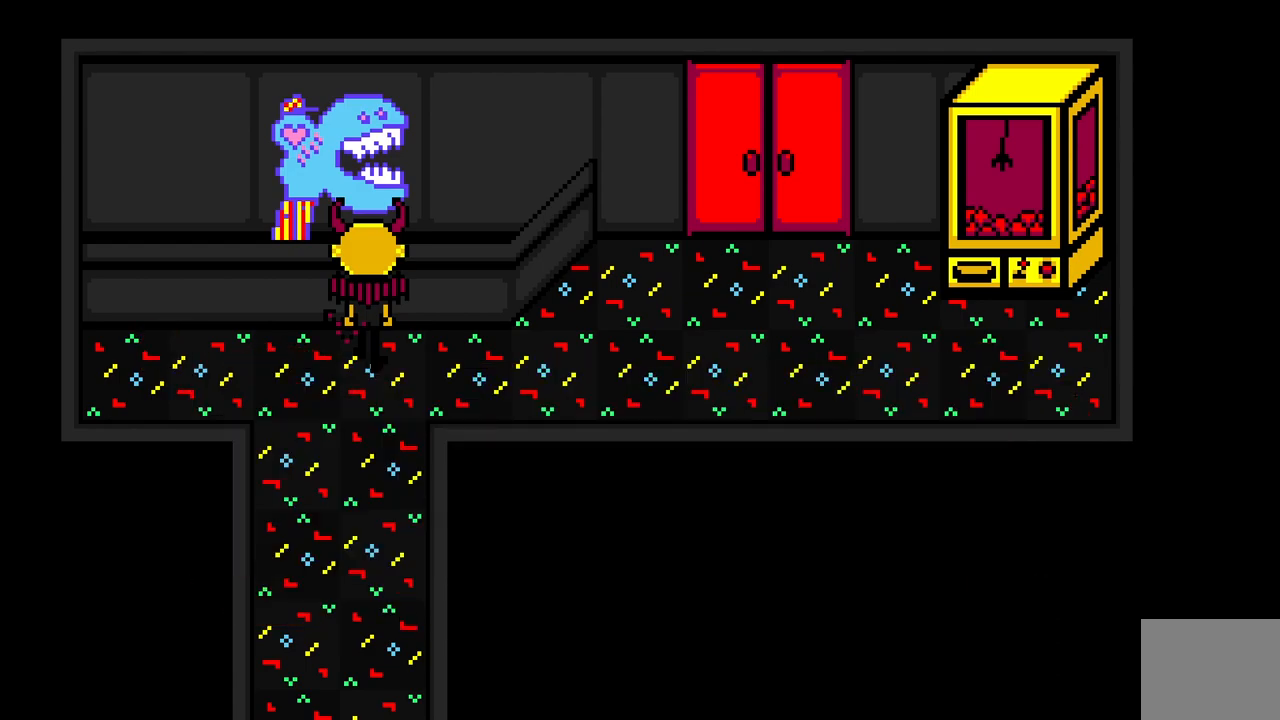
{"keys": [], "events": [[33, "space", "down"], [83, "space", "up"], [200, "space", "down"], [233, "space", "up"]]}
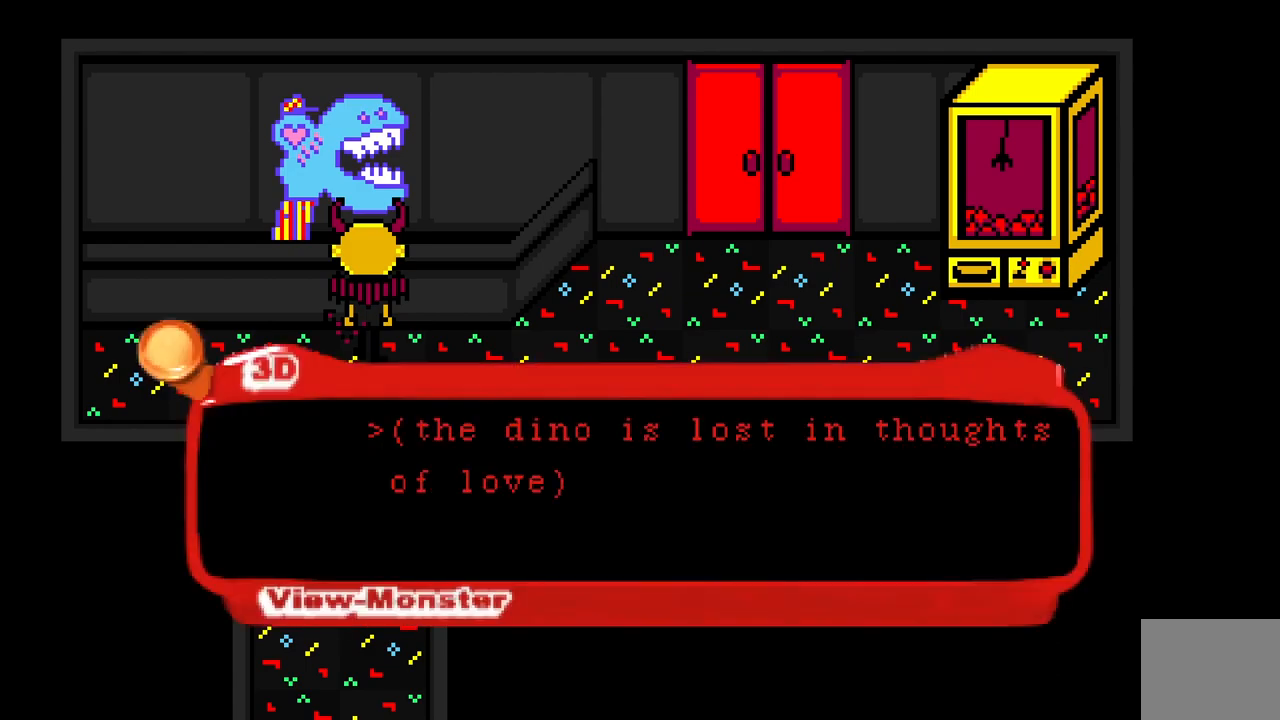
{"keys": ["a"], "events": [[17, "space", "down"], [83, "space", "up"], [200, "space", "down"], [233, "space", "up"], [483, "a", "down"]]}
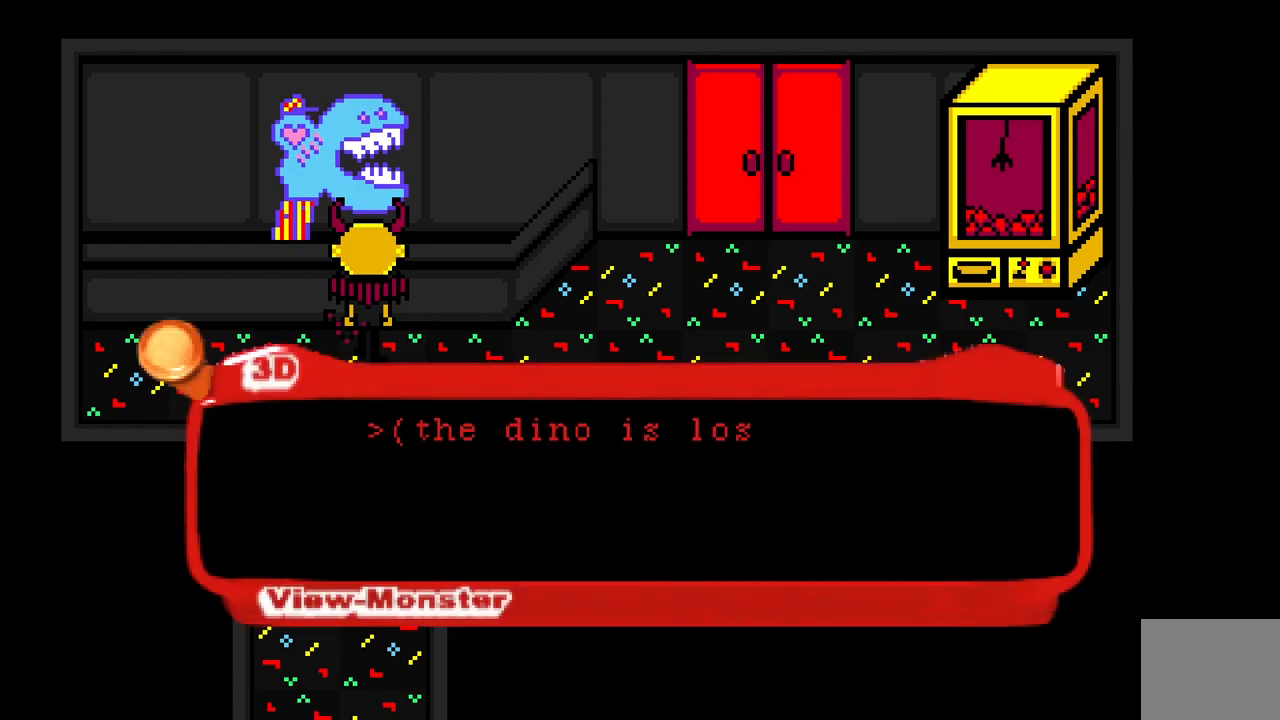
{"keys": ["a"], "events": [[133, "space", "down"], [283, "space", "up"]]}
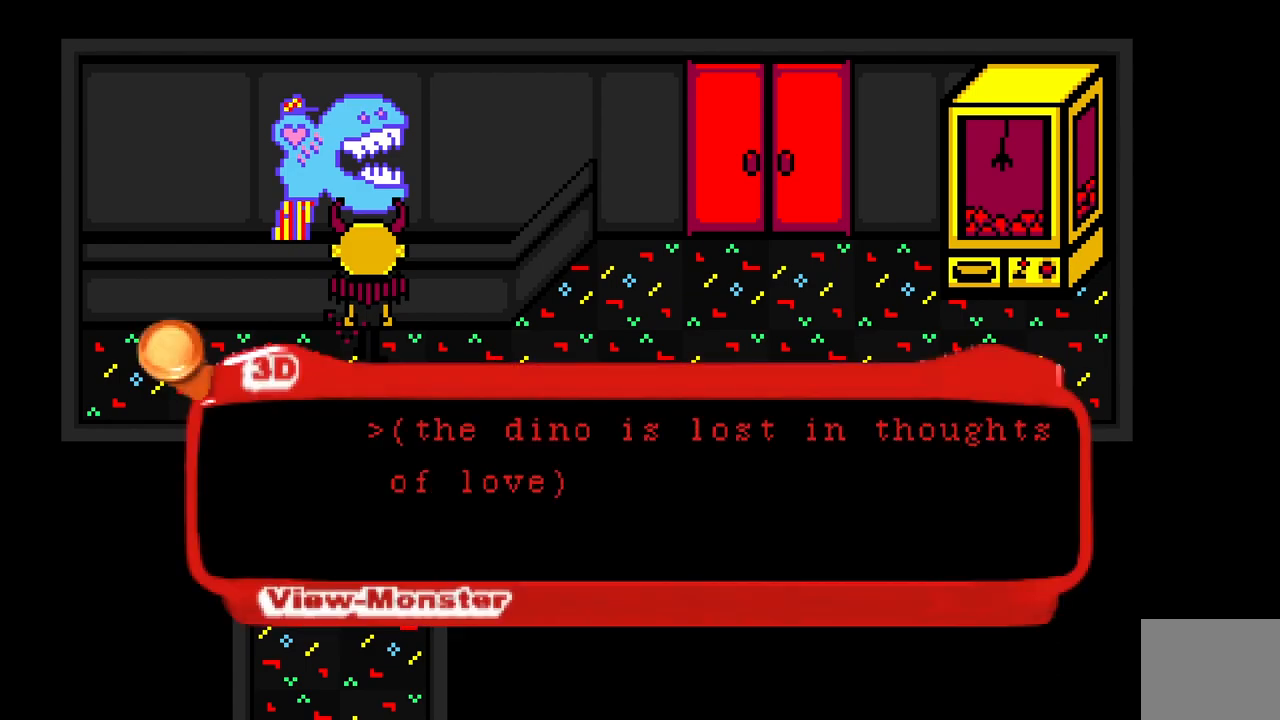
{"keys": ["a", "s"], "events": [[50, "space", "down"], [117, "space", "up"], [483, "s", "down"]]}
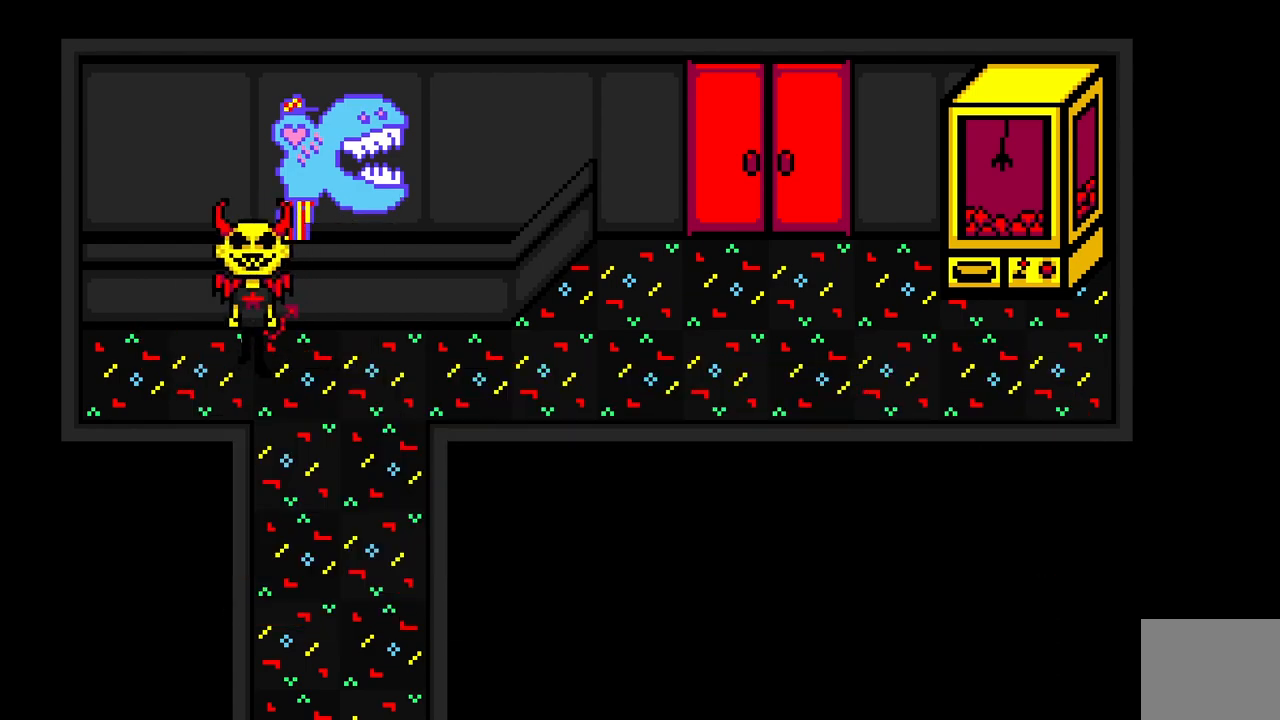
{"keys": ["a"], "events": [[200, "s", "up"]]}
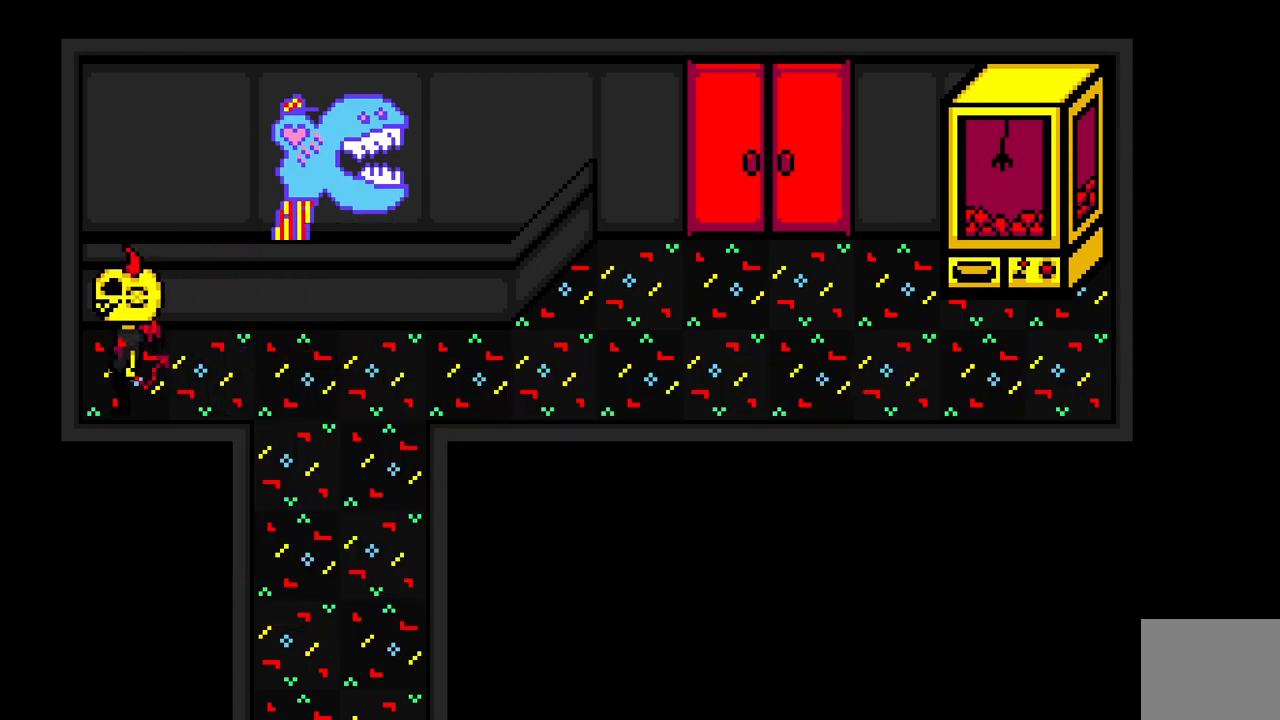
{"keys": ["a"], "events": [[383, "space", "down"], [500, "space", "up"]]}
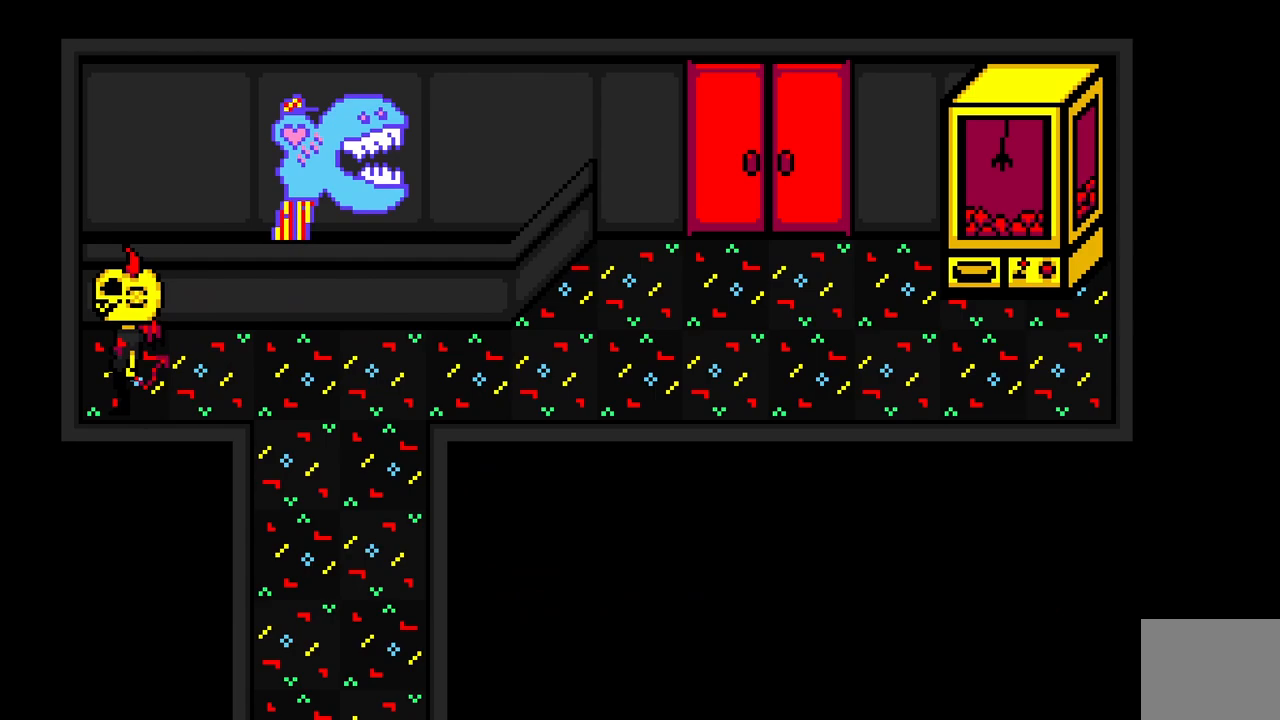
{"keys": ["d"], "events": [[267, "d", "down"], [333, "a", "up"]]}
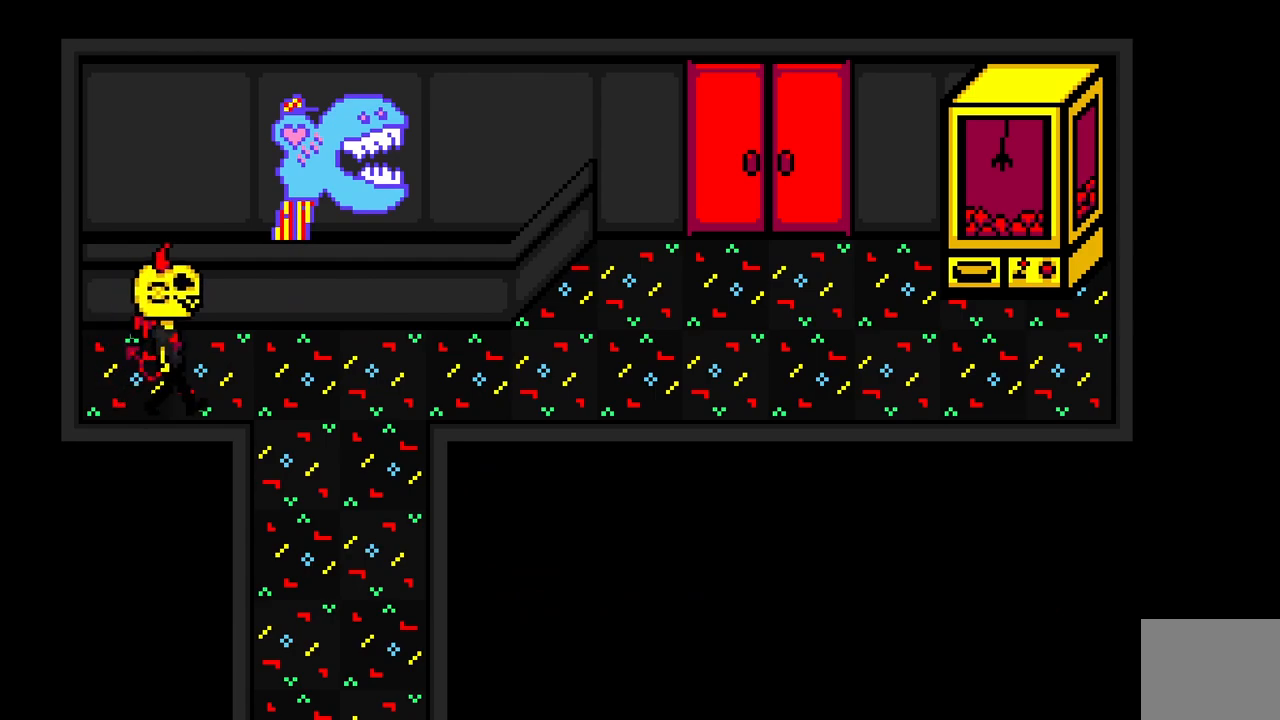
{"keys": ["d"], "events": []}
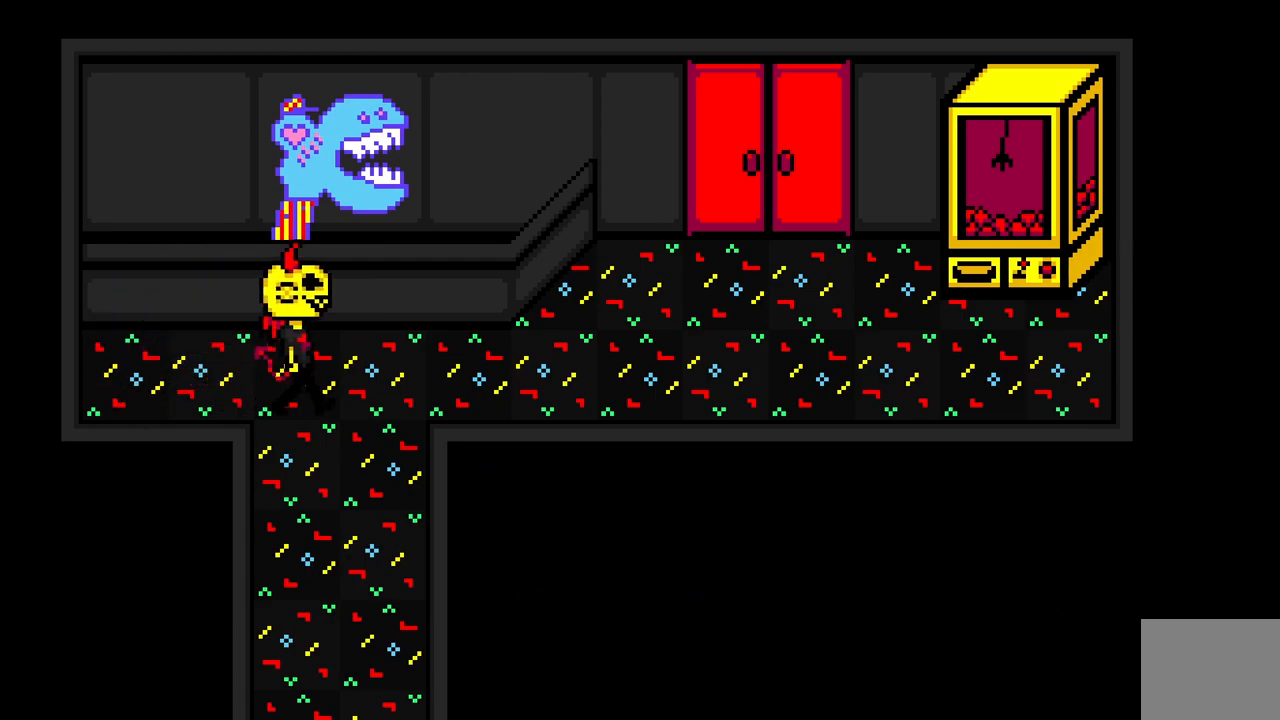
{"keys": ["d"], "events": [[83, "w", "down"], [350, "w", "up"]]}
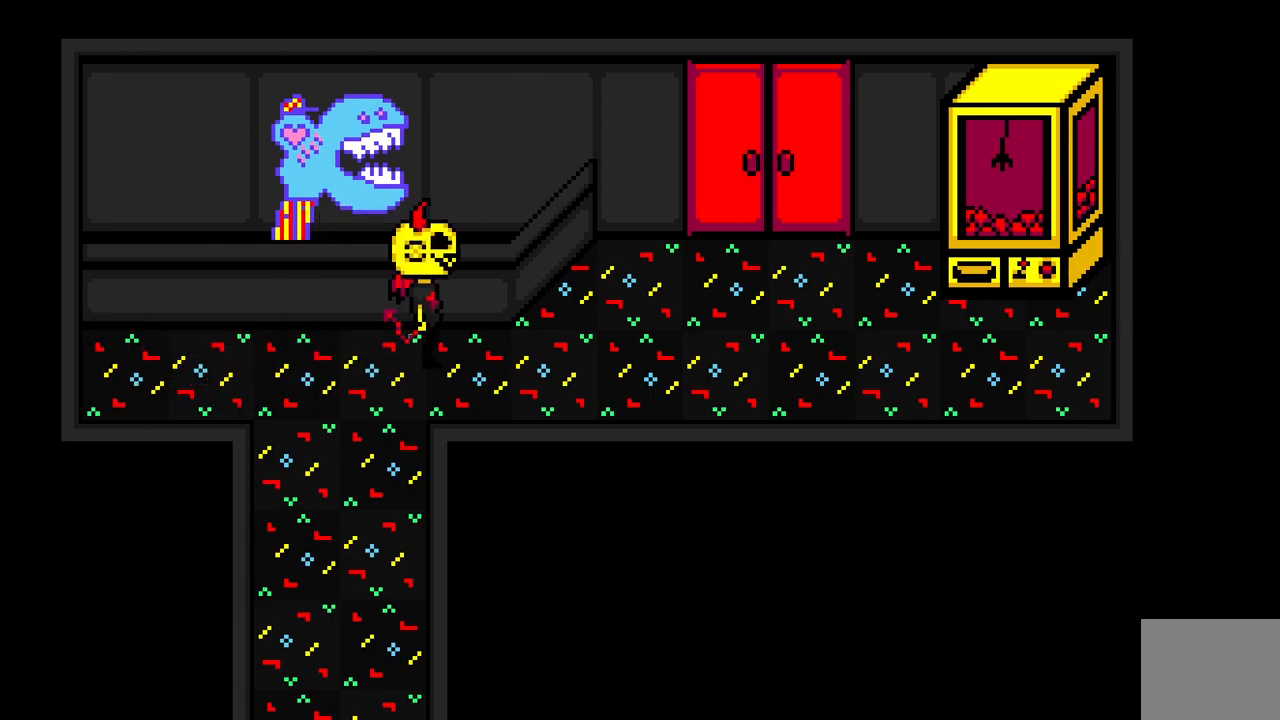
{"keys": ["d"], "events": [[250, "s", "down"], [450, "s", "up"]]}
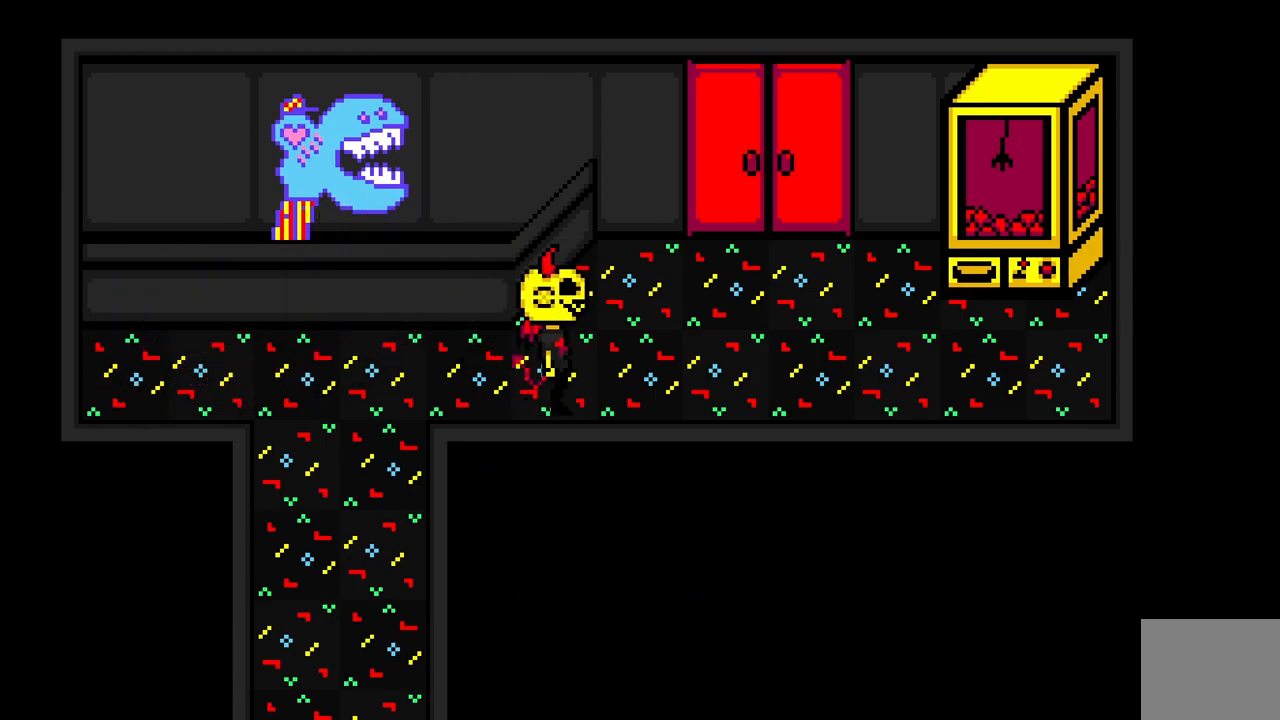
{"keys": ["d"], "events": [[283, "w", "down"], [467, "w", "up"]]}
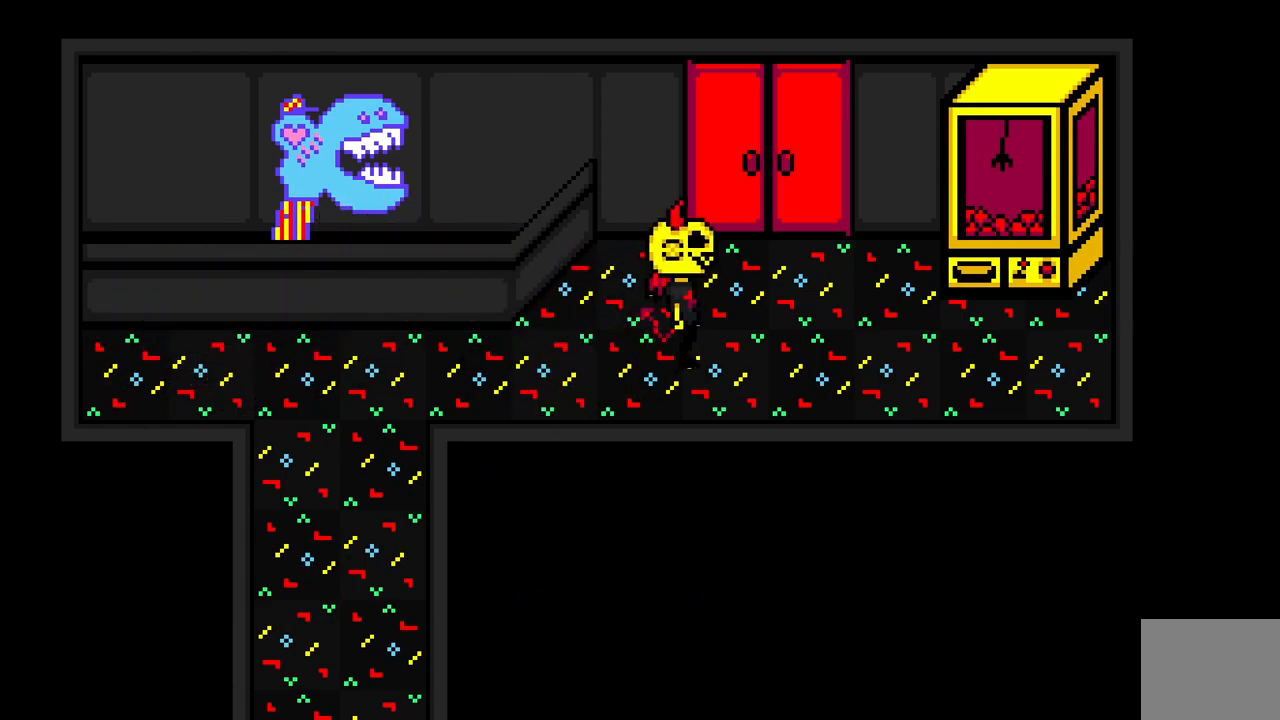
{"keys": ["d"], "events": []}
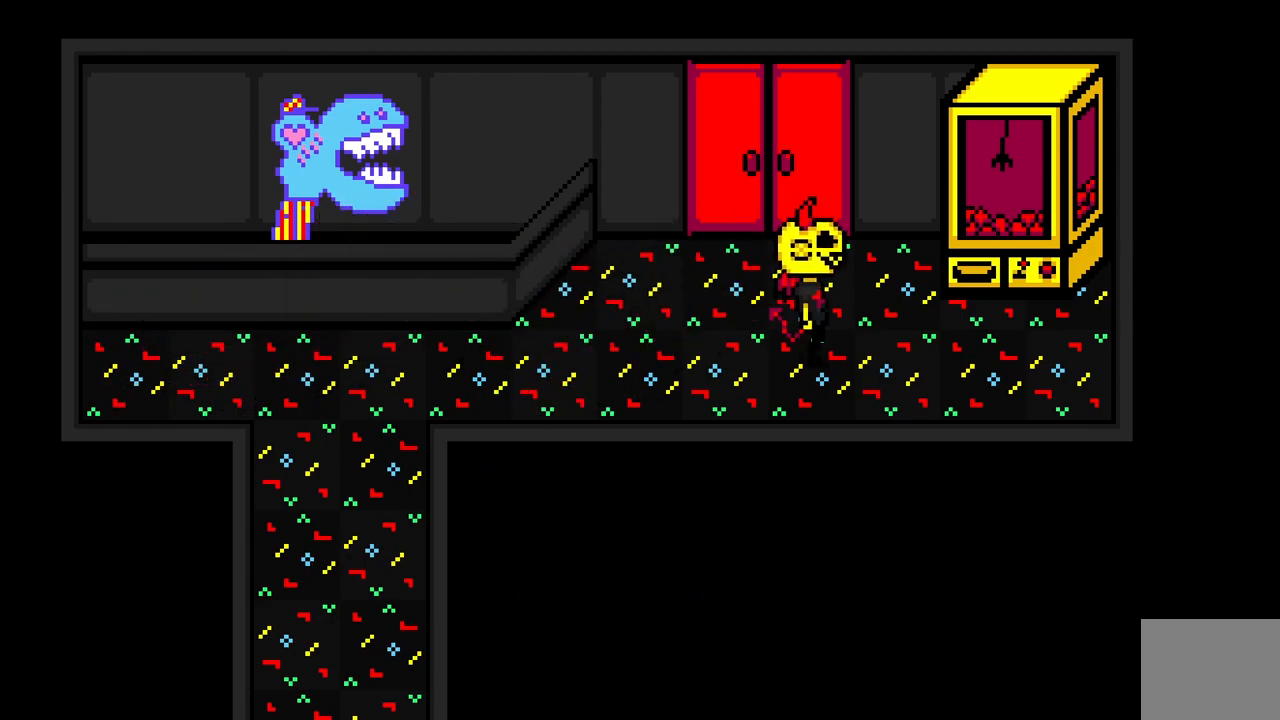
{"keys": ["d"], "events": []}
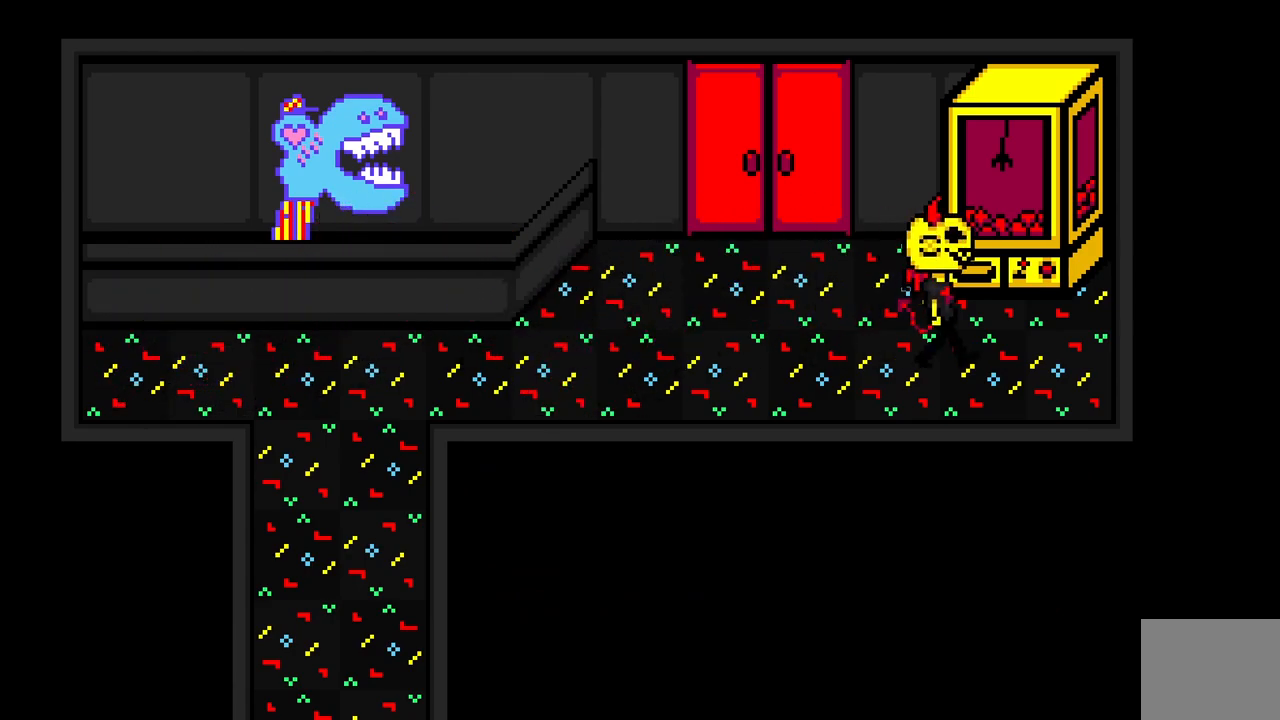
{"keys": ["d"], "events": []}
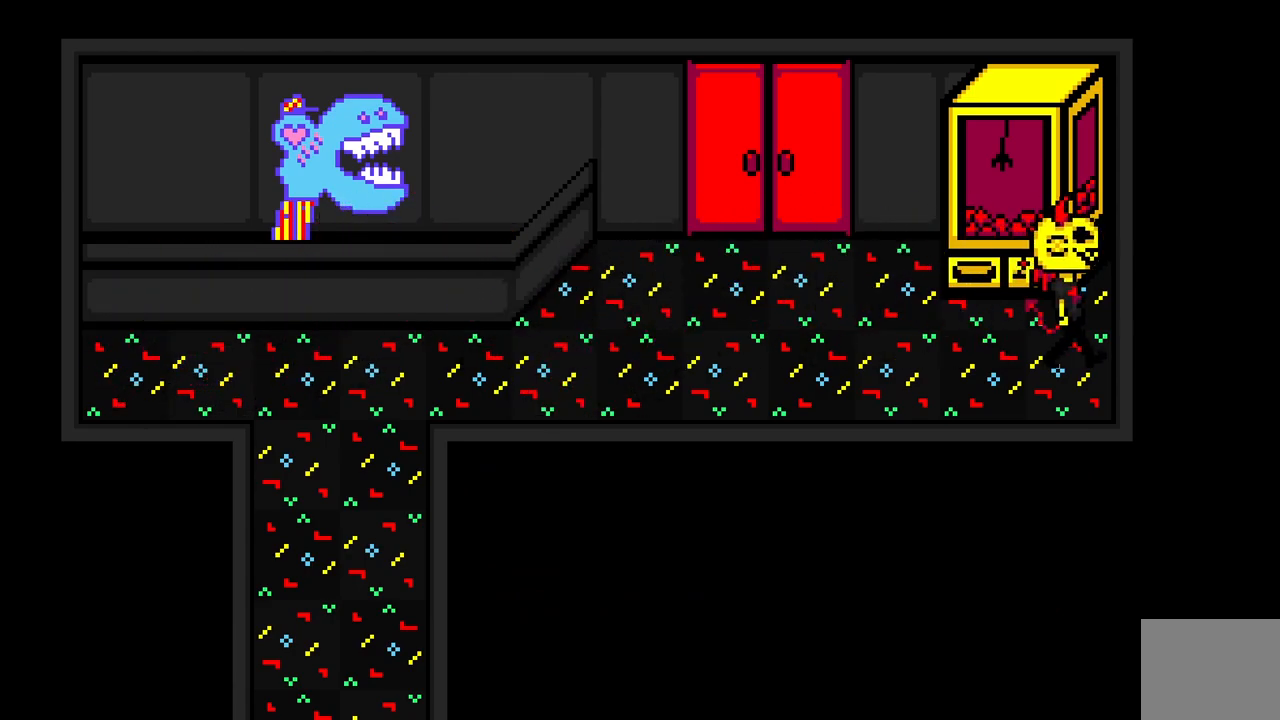
{"keys": ["a", "d", "w"], "events": [[467, "a", "down"], [500, "w", "down"]]}
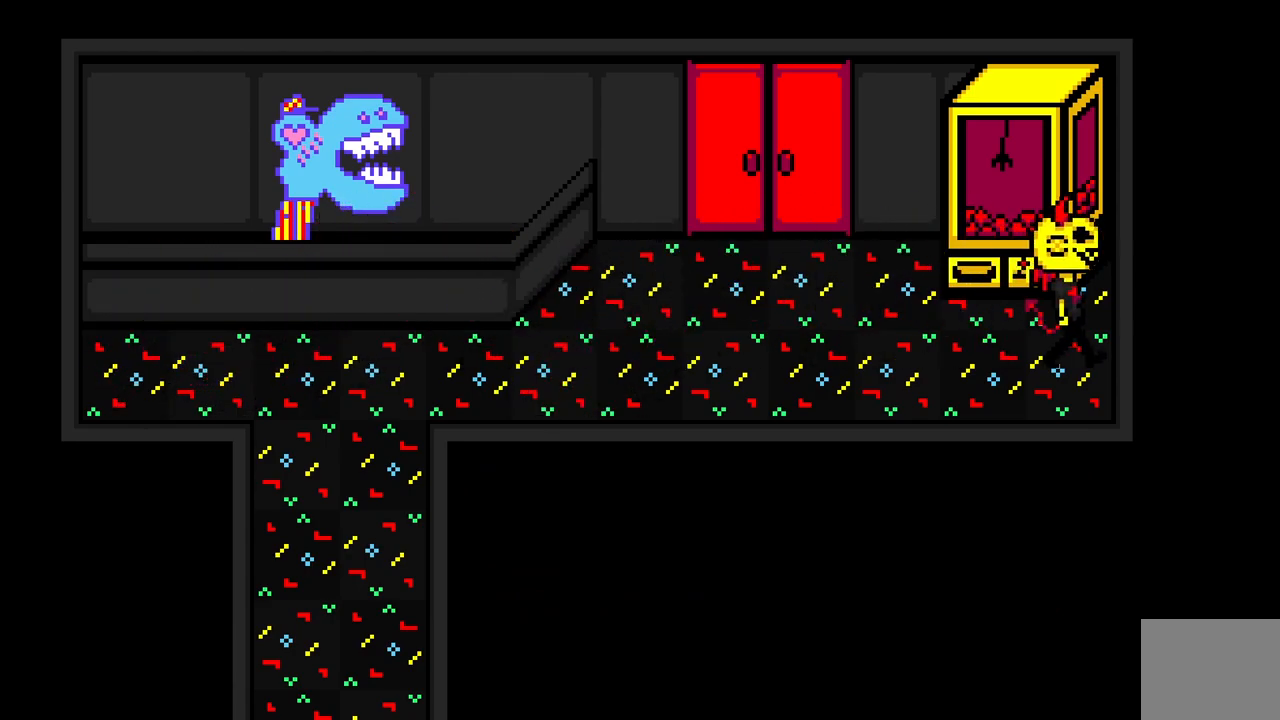
{"keys": ["w"], "events": [[50, "a", "up"], [50, "d", "up"], [183, "space", "down"], [333, "space", "up"]]}
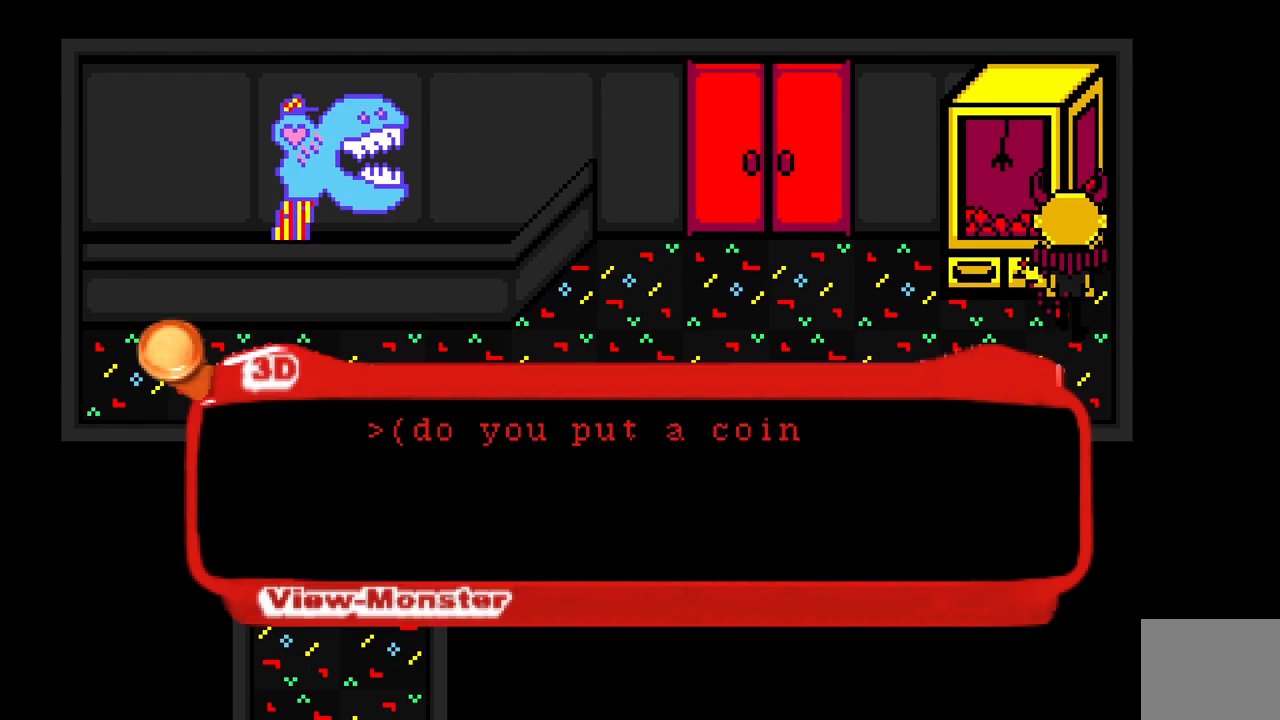
{"keys": ["w"], "events": []}
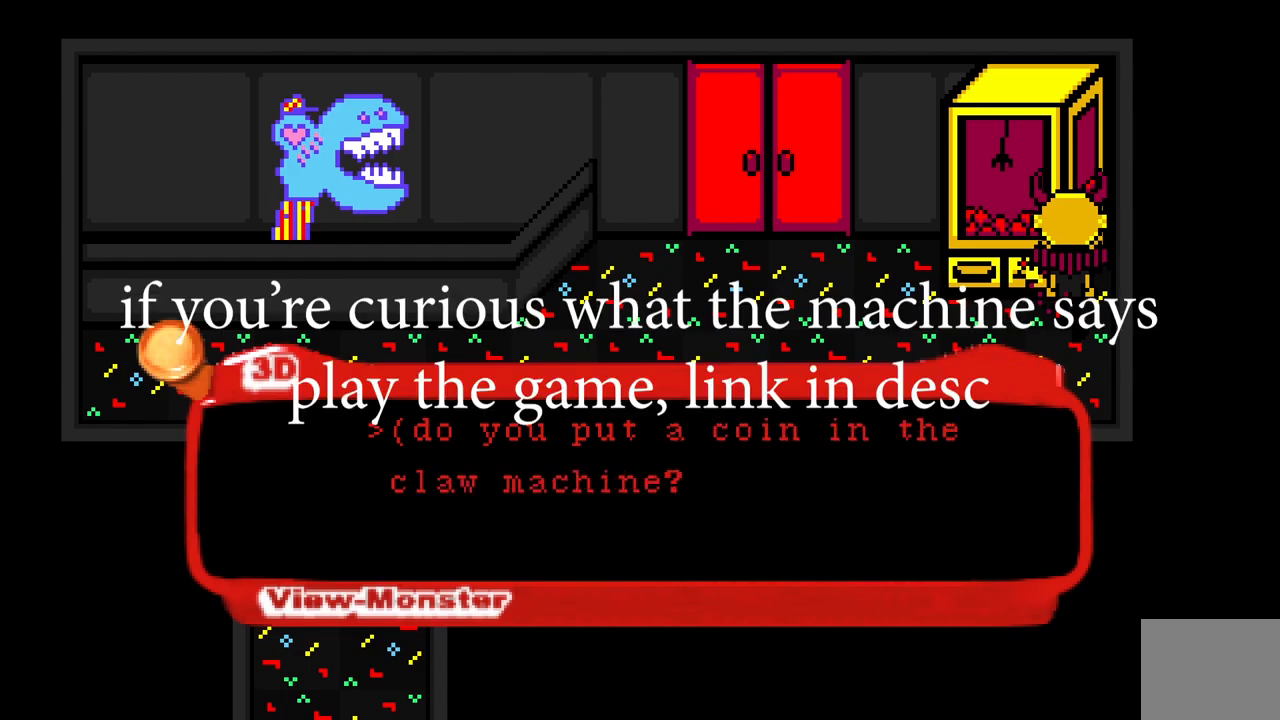
{"keys": [], "events": [[217, "w", "up"]]}
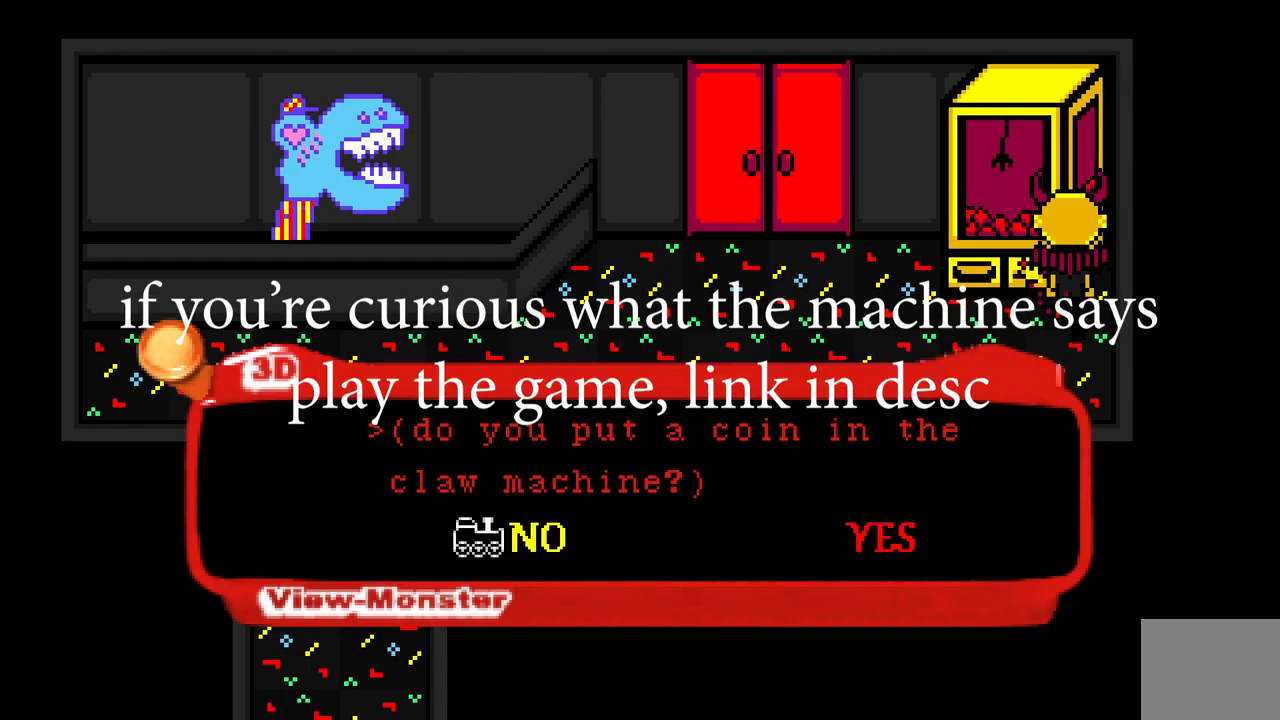
{"keys": ["d"], "events": [[500, "d", "down"]]}
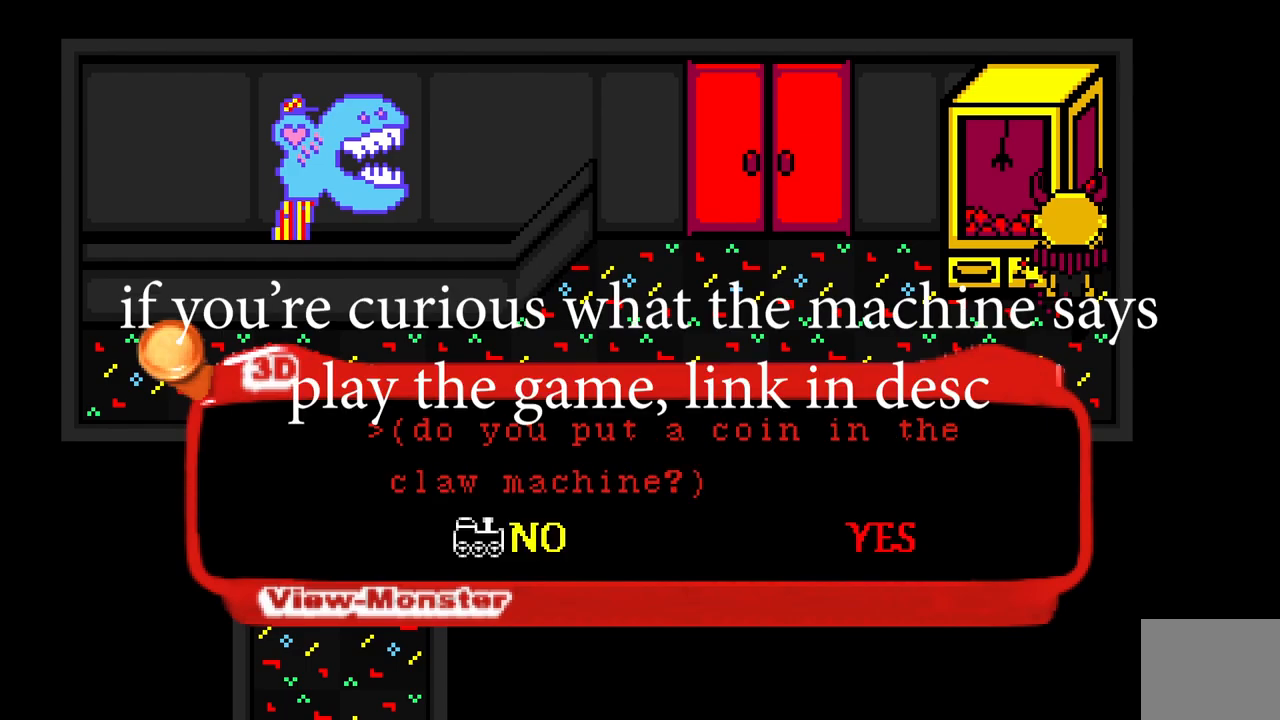
{"keys": [], "events": [[150, "d", "up"], [317, "space", "down"], [433, "space", "up"]]}
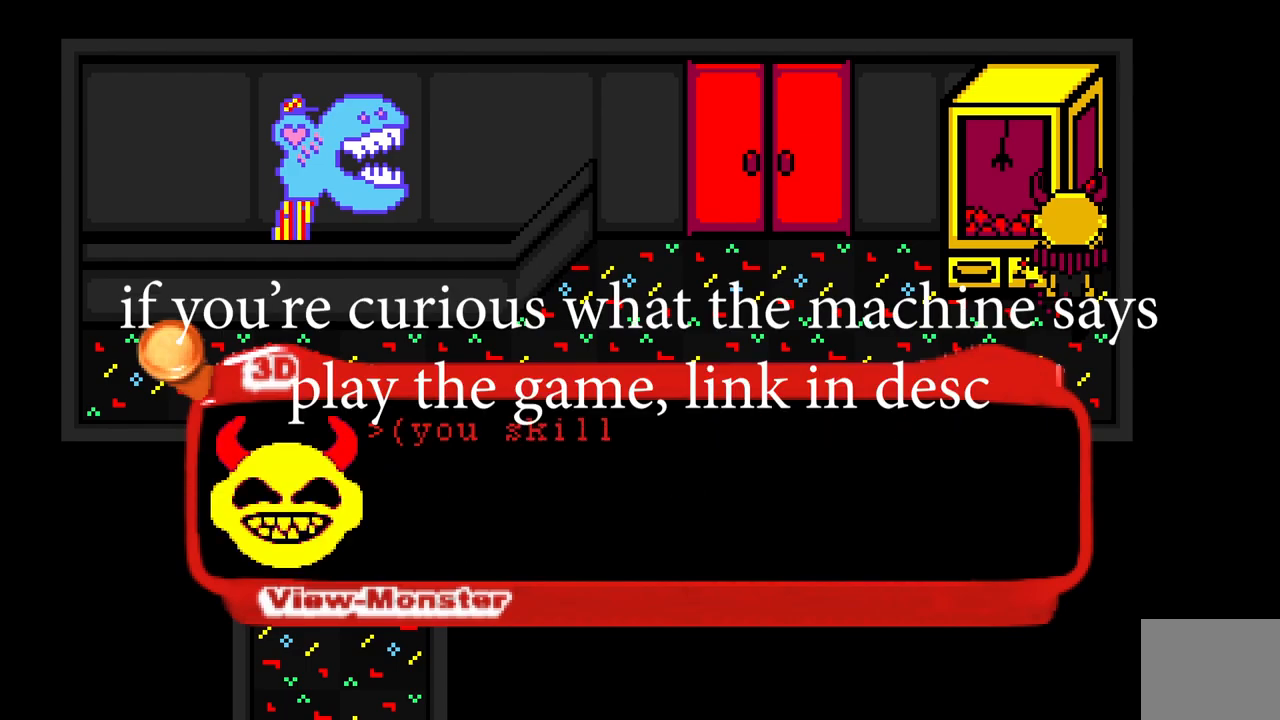
{"keys": [], "events": []}
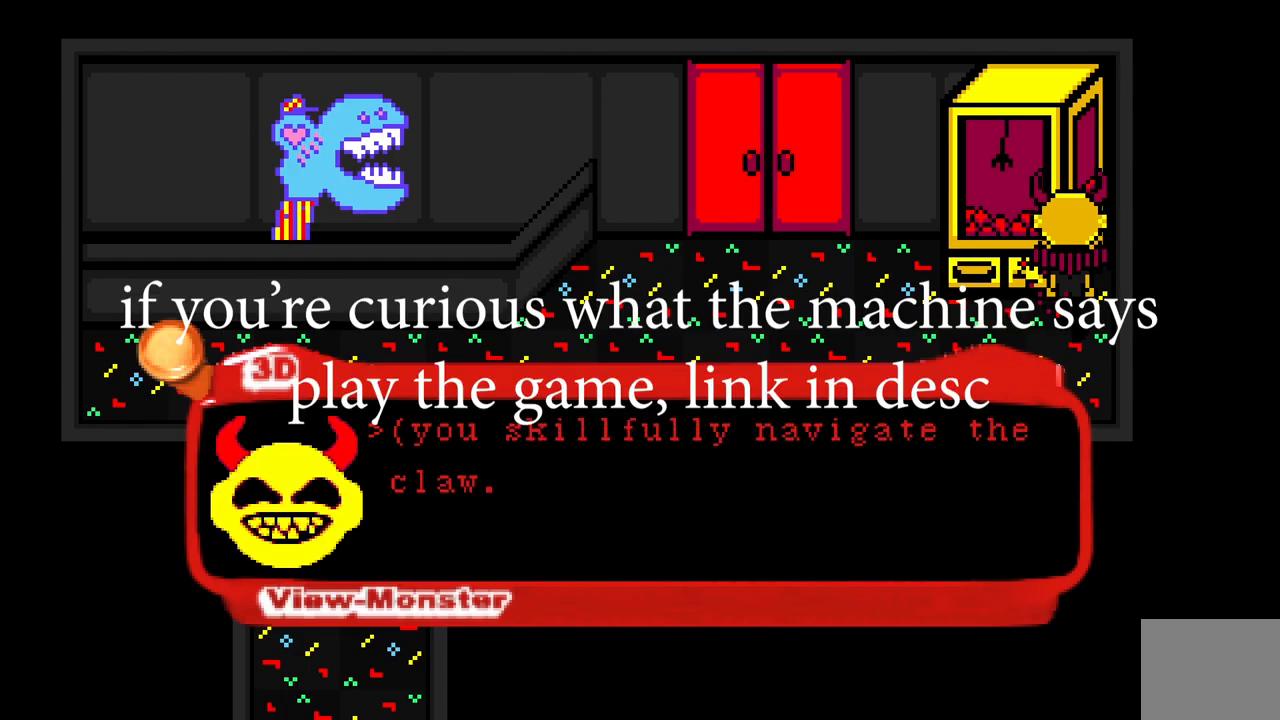
{"keys": [], "events": []}
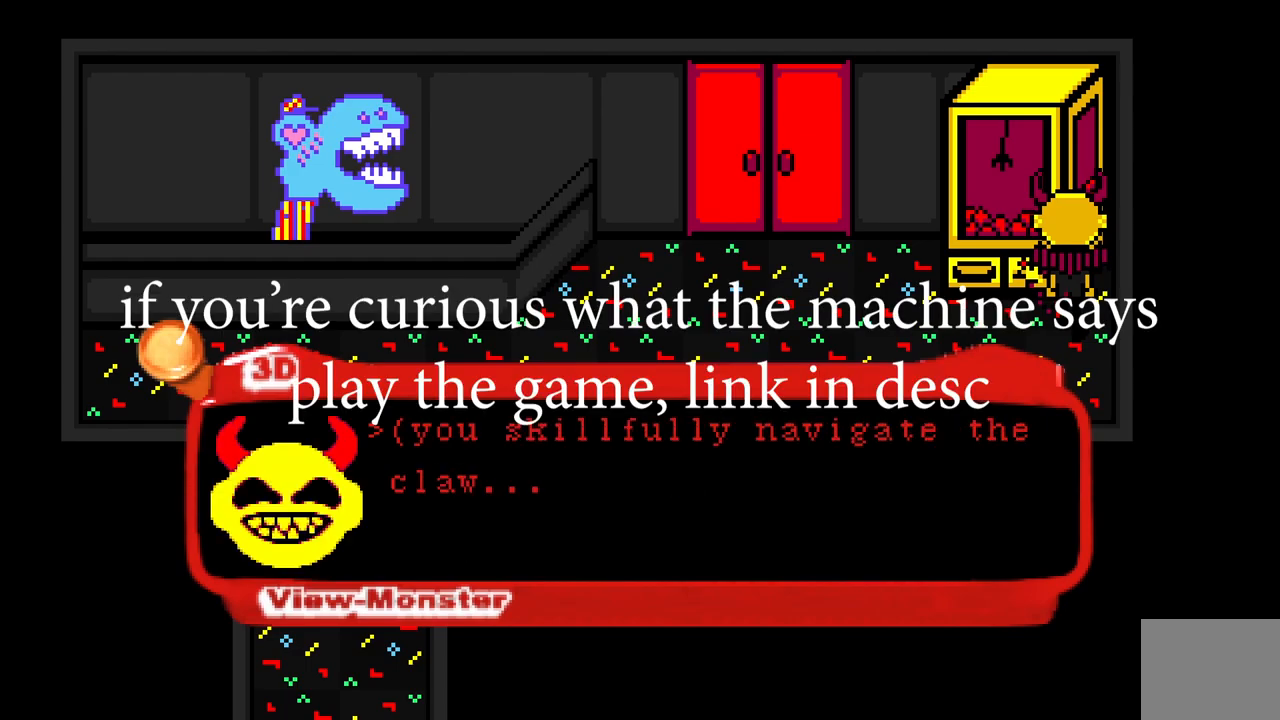
{"keys": [], "events": [[300, "space", "down"], [433, "space", "up"]]}
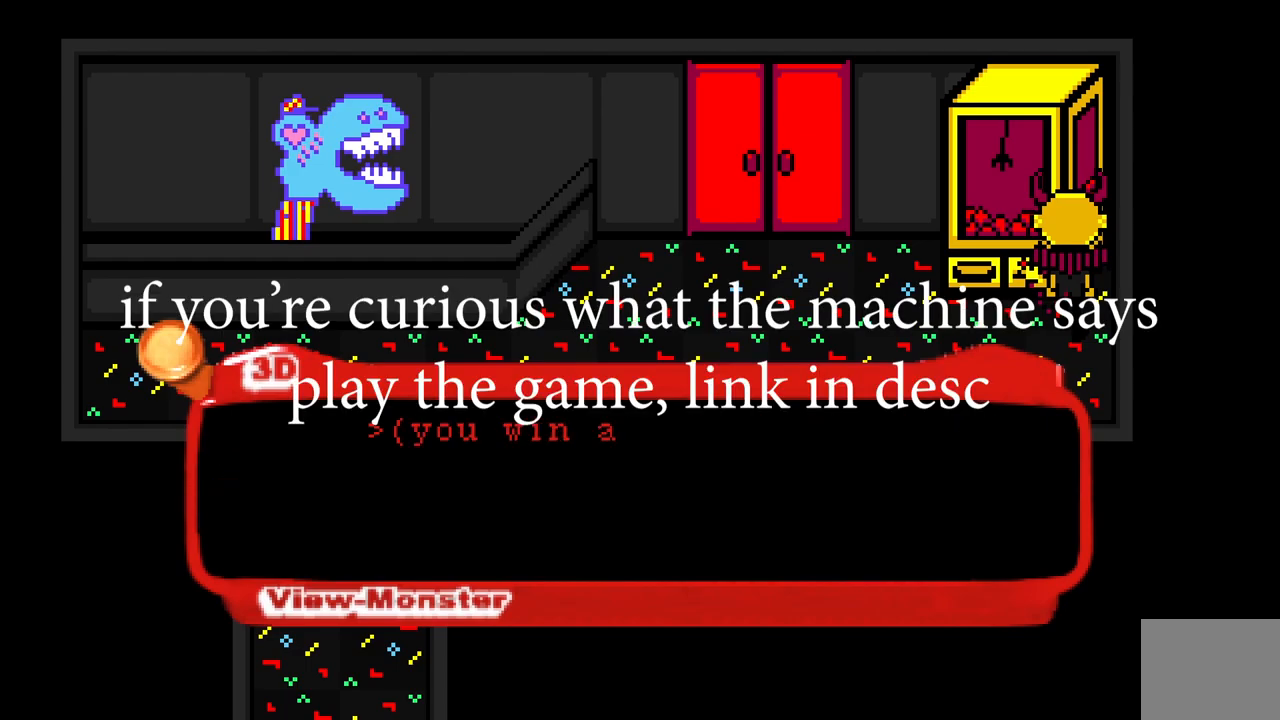
{"keys": ["a", "w"], "events": [[17, "a", "down"], [17, "w", "down"]]}
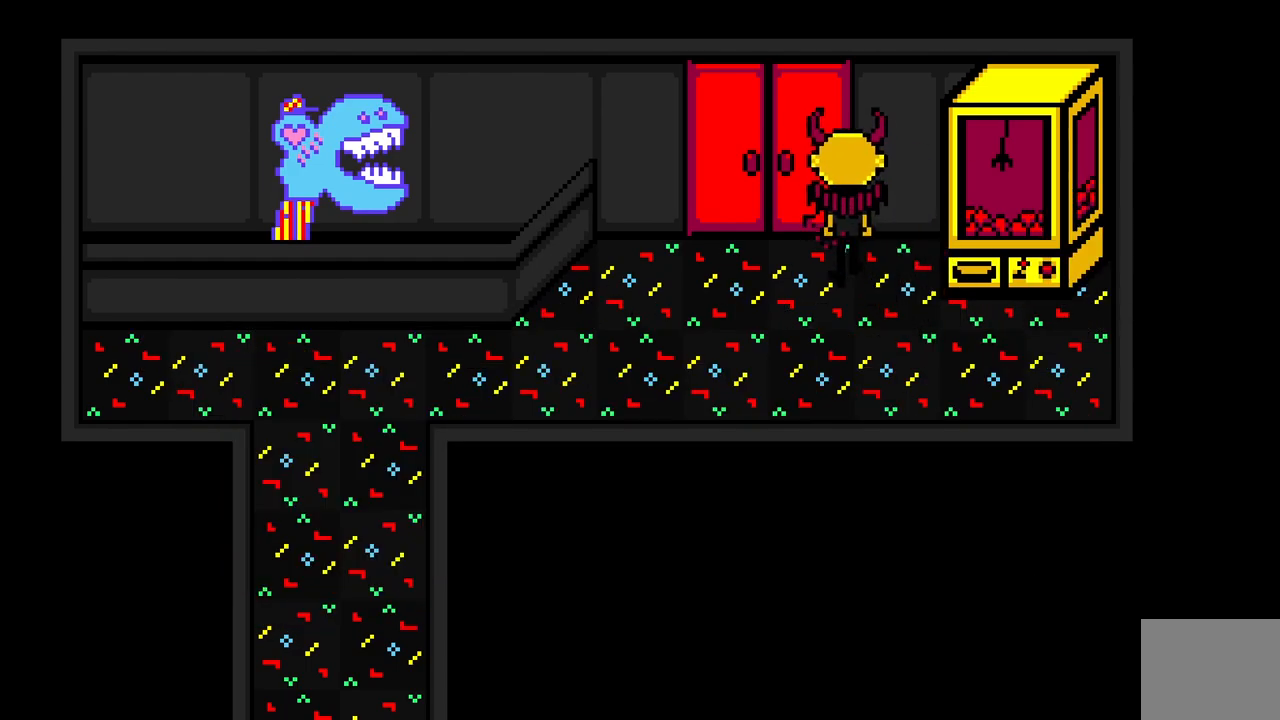
{"keys": ["w"], "events": [[233, "a", "up"], [250, "space", "down"], [367, "space", "up"]]}
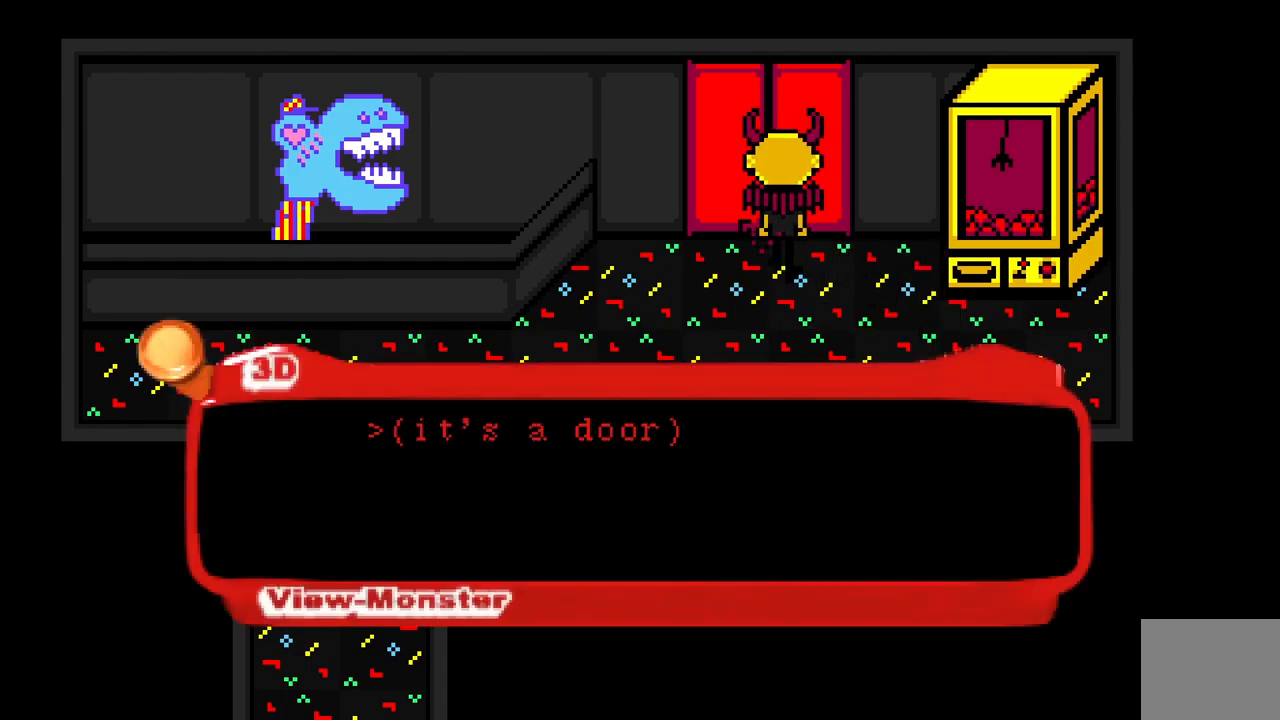
{"keys": ["w"], "events": []}